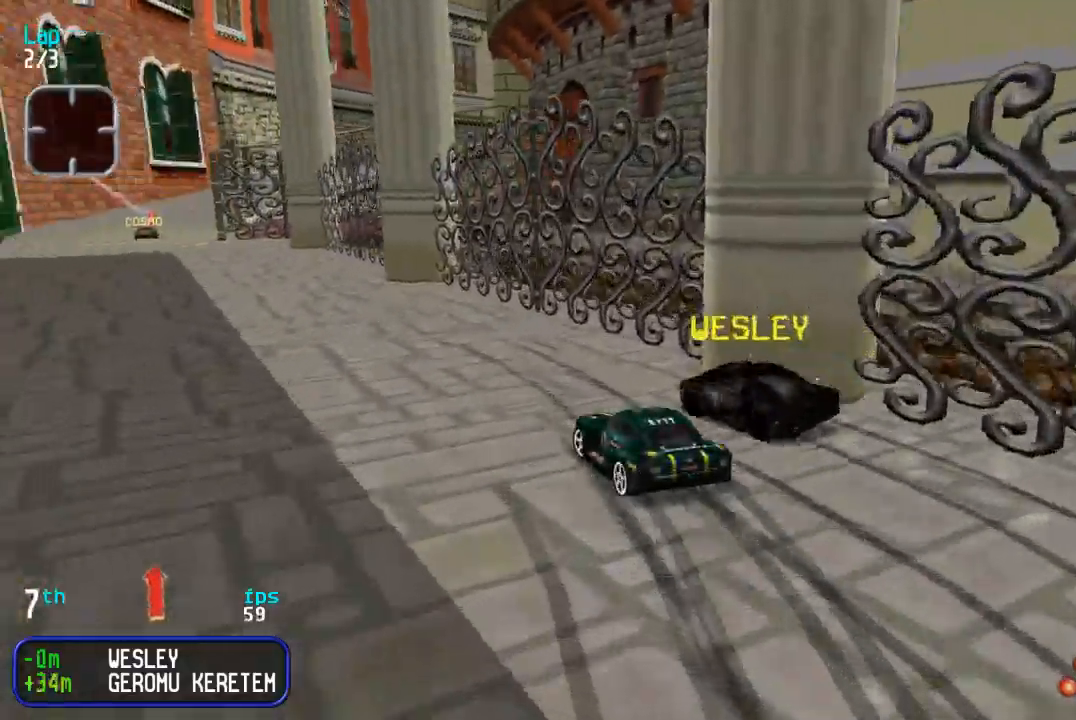
Gameplay with a controller (arcade stick); each line is a JSON object with the inputs held at the frame after it. "events" lists button and stick changes between this image and that frame as [ms after this image, input, new state], when the widget could be followed in between. Not read: L3 R3.
{"buttons": ["DPAD_UP", "DPAD_RIGHT"], "events": [[150, "DPAD_LEFT", "up"], [333, "DPAD_RIGHT", "down"]]}
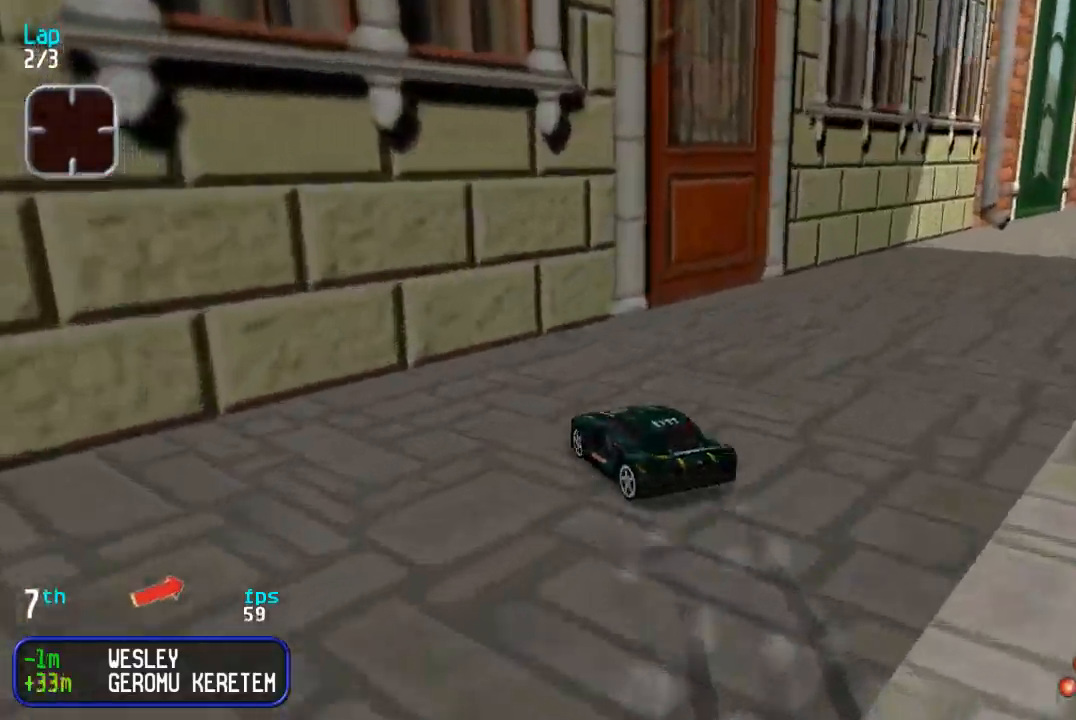
{"buttons": ["DPAD_UP"], "events": [[317, "DPAD_RIGHT", "up"], [383, "DPAD_RIGHT", "down"], [450, "DPAD_RIGHT", "up"]]}
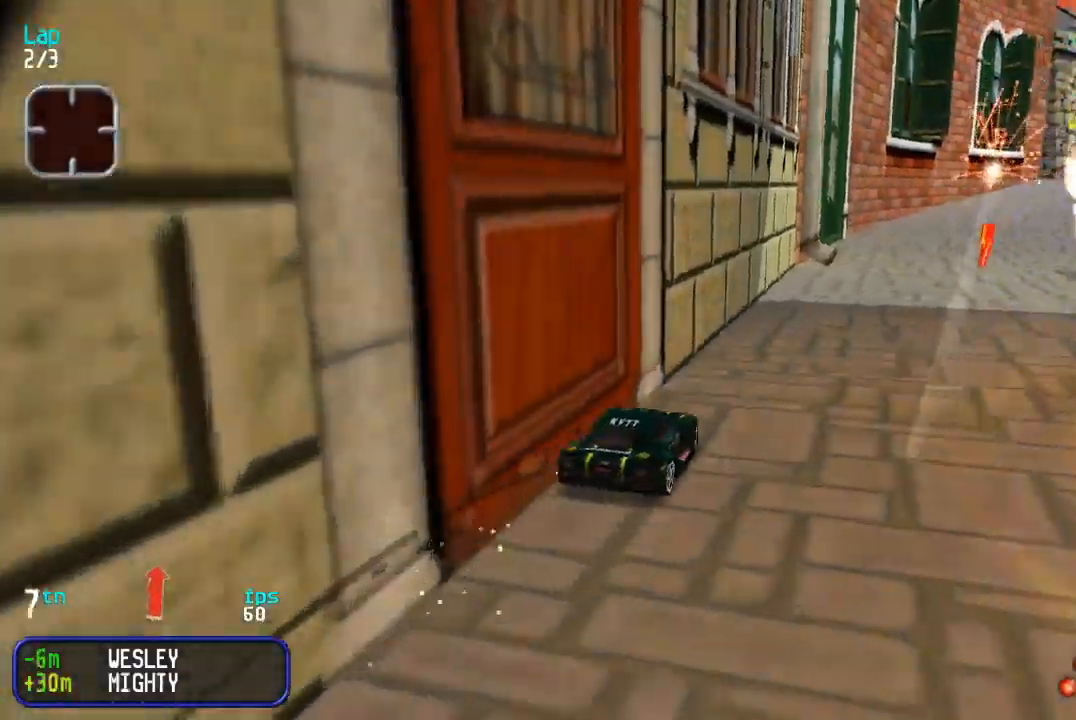
{"buttons": ["DPAD_UP"], "events": [[133, "DPAD_RIGHT", "down"], [483, "DPAD_RIGHT", "up"]]}
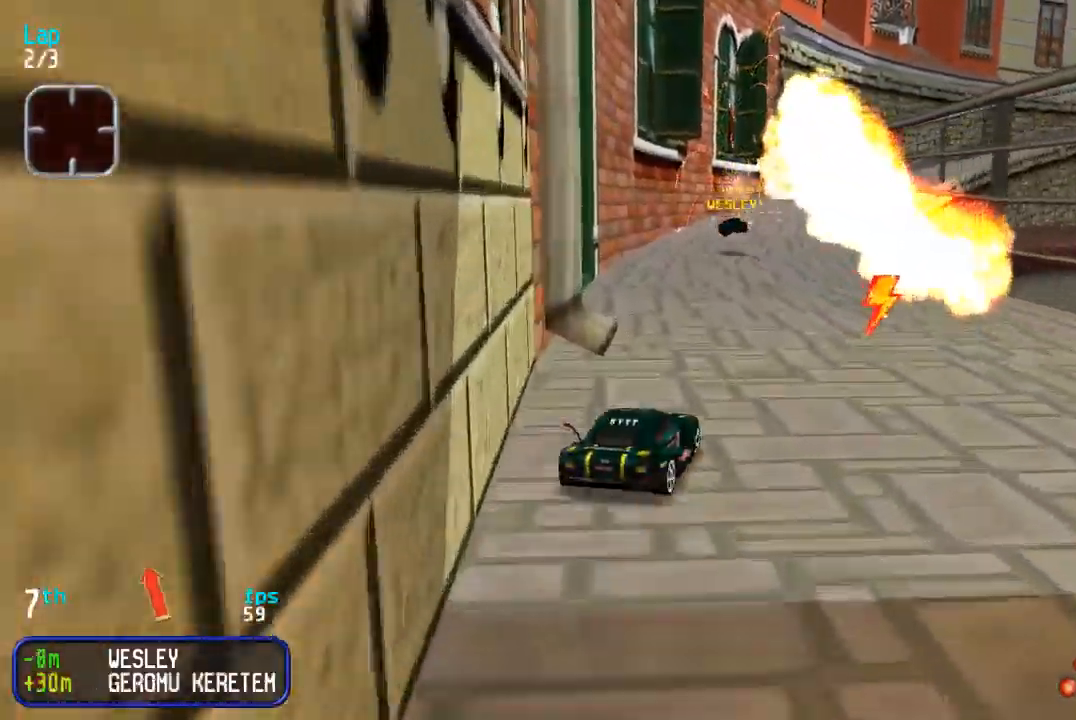
{"buttons": ["DPAD_UP"], "events": [[167, "DPAD_LEFT", "down"], [350, "DPAD_LEFT", "up"]]}
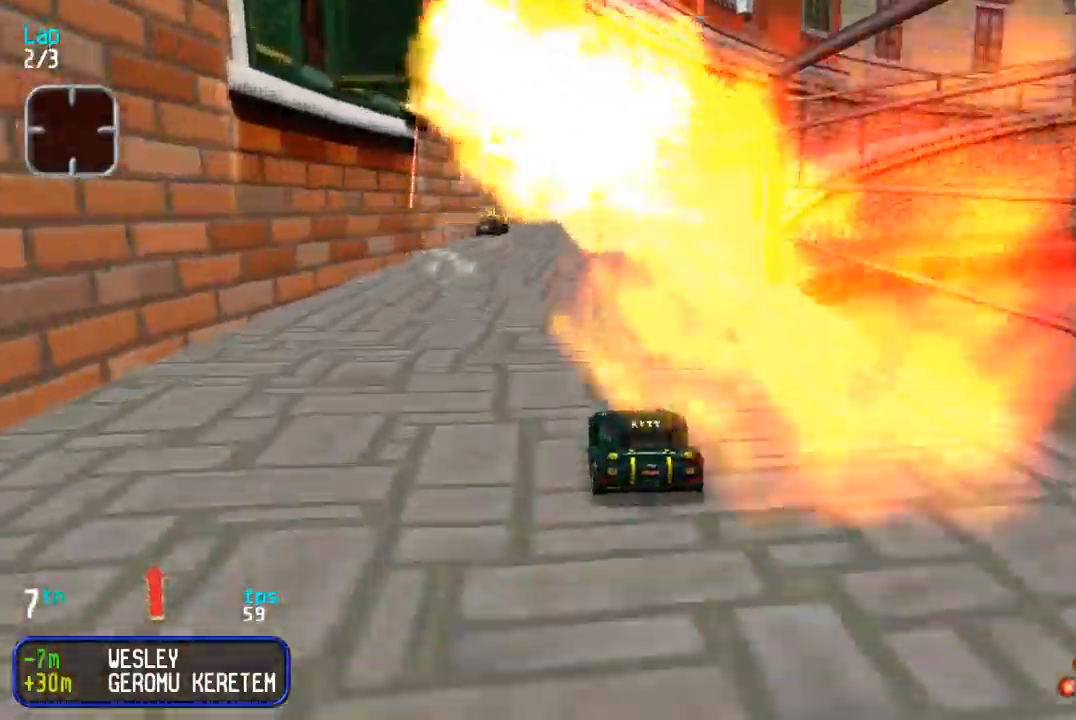
{"buttons": ["DPAD_UP", "DPAD_RIGHT"], "events": [[183, "DPAD_RIGHT", "down"], [267, "DPAD_RIGHT", "up"], [450, "DPAD_RIGHT", "down"]]}
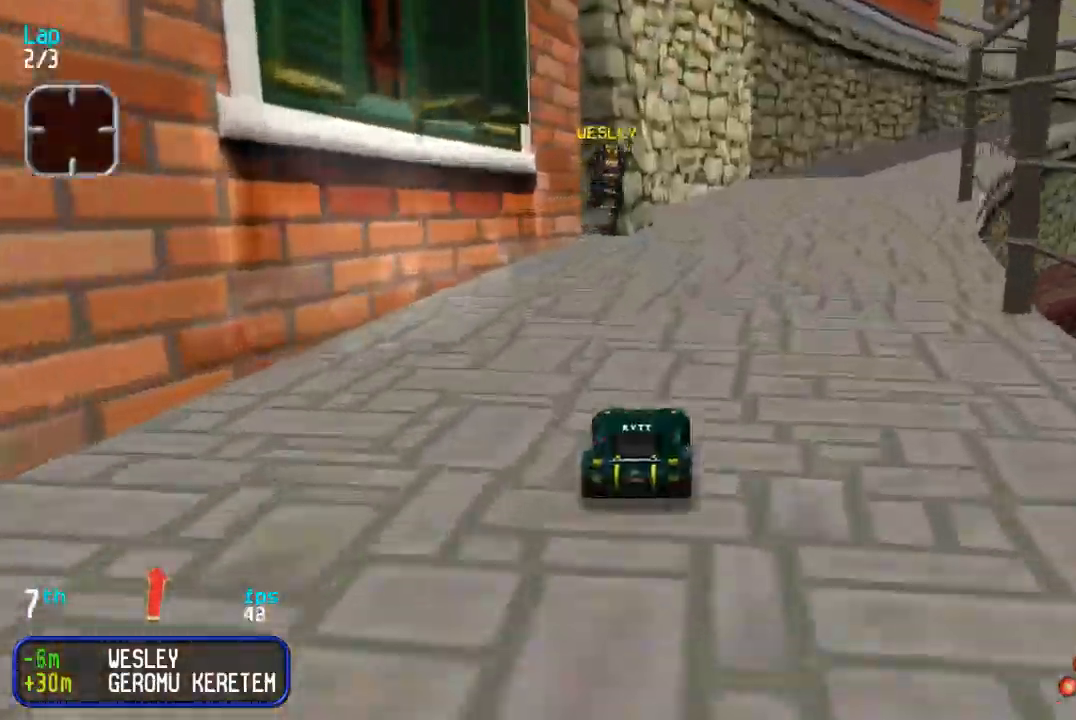
{"buttons": ["DPAD_UP"], "events": [[67, "DPAD_RIGHT", "up"], [133, "DPAD_RIGHT", "down"], [300, "DPAD_RIGHT", "up"], [383, "DPAD_RIGHT", "down"], [467, "DPAD_RIGHT", "up"]]}
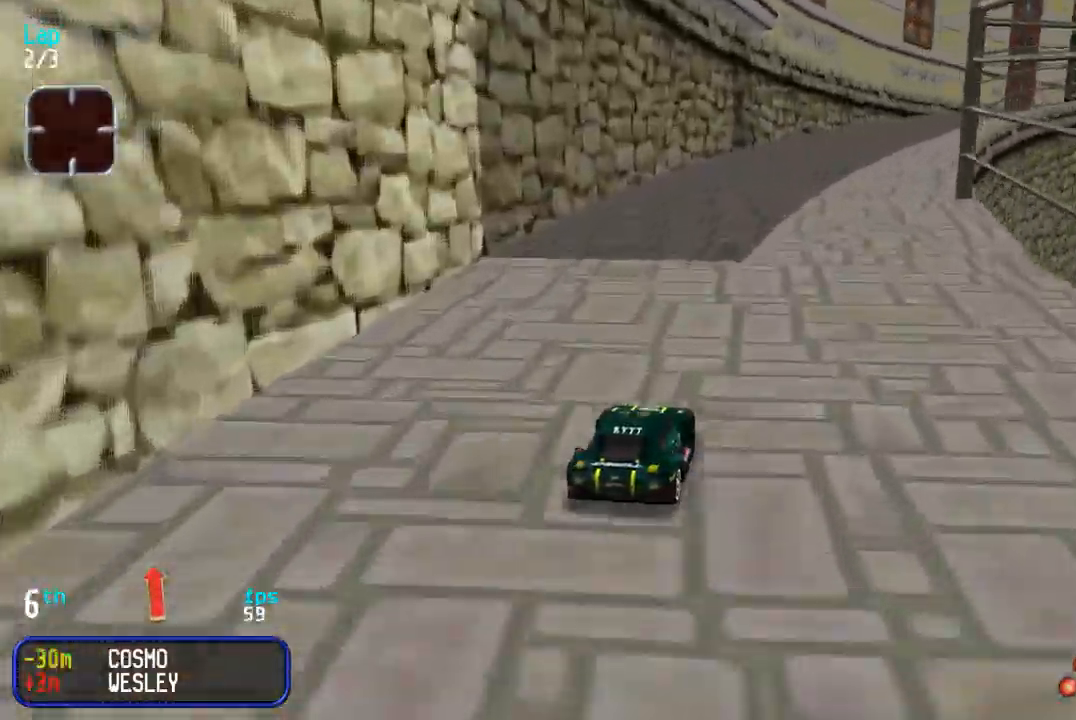
{"buttons": ["DPAD_UP"], "events": [[100, "DPAD_RIGHT", "down"], [183, "DPAD_RIGHT", "up"], [367, "DPAD_RIGHT", "down"], [433, "TRIANGLE", "down"], [450, "DPAD_RIGHT", "up"], [500, "TRIANGLE", "up"]]}
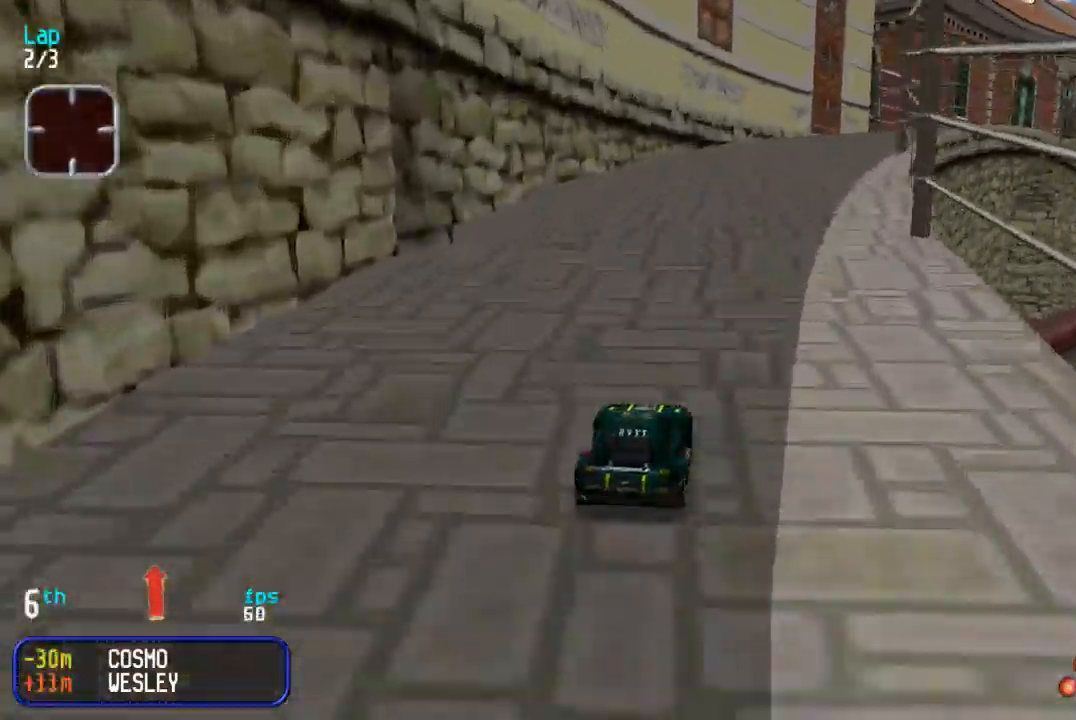
{"buttons": ["DPAD_UP", "DPAD_RIGHT"], "events": [[100, "DPAD_RIGHT", "down"], [150, "DPAD_RIGHT", "up"], [283, "DPAD_RIGHT", "down"], [350, "DPAD_RIGHT", "up"], [450, "DPAD_RIGHT", "down"]]}
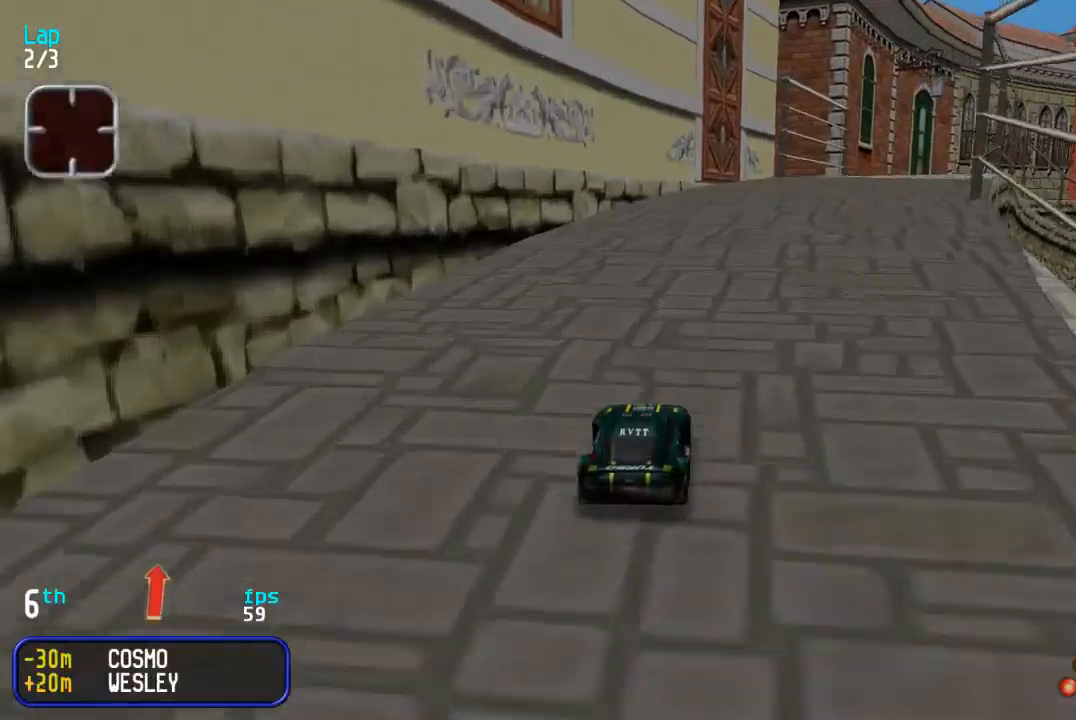
{"buttons": ["DPAD_UP", "DPAD_RIGHT"], "events": [[33, "DPAD_RIGHT", "up"], [100, "DPAD_RIGHT", "down"], [200, "DPAD_RIGHT", "up"], [267, "DPAD_RIGHT", "down"], [400, "DPAD_RIGHT", "up"], [467, "DPAD_RIGHT", "down"]]}
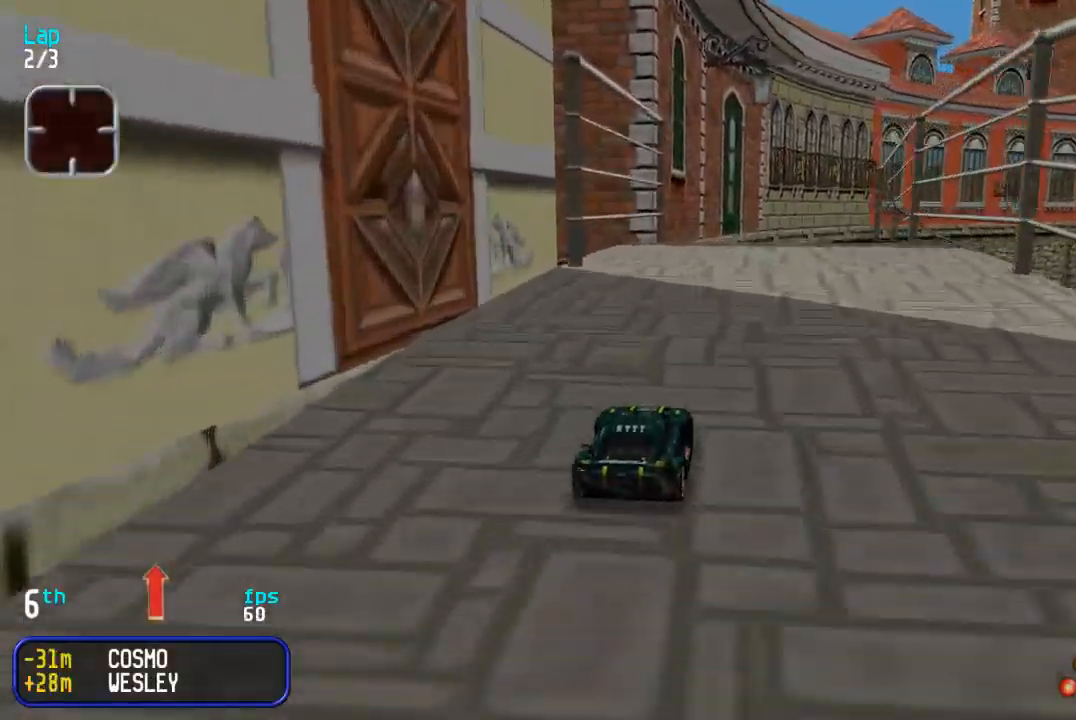
{"buttons": ["DPAD_UP"], "events": [[50, "DPAD_RIGHT", "up"], [417, "DPAD_RIGHT", "down"], [500, "DPAD_RIGHT", "up"]]}
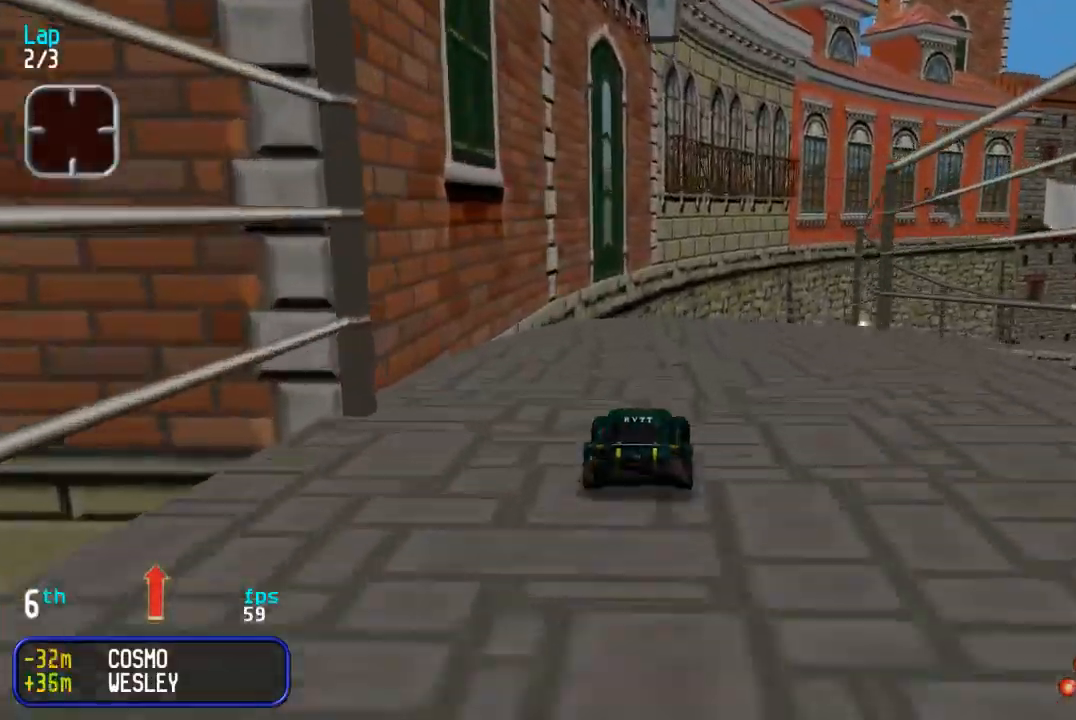
{"buttons": ["DPAD_UP"], "events": [[67, "DPAD_RIGHT", "down"], [167, "DPAD_RIGHT", "up"], [233, "DPAD_RIGHT", "down"], [317, "DPAD_RIGHT", "up"], [433, "DPAD_RIGHT", "down"], [483, "DPAD_RIGHT", "up"]]}
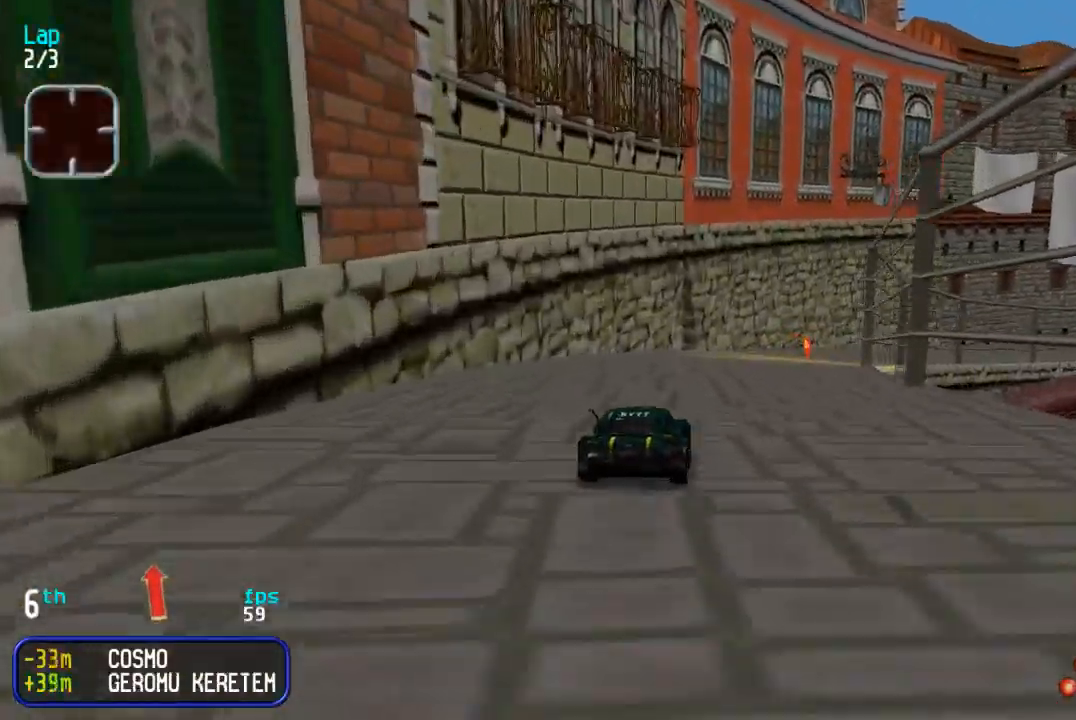
{"buttons": ["DPAD_UP"], "events": [[83, "DPAD_RIGHT", "down"], [217, "DPAD_RIGHT", "up"], [283, "DPAD_RIGHT", "down"], [417, "DPAD_RIGHT", "up"]]}
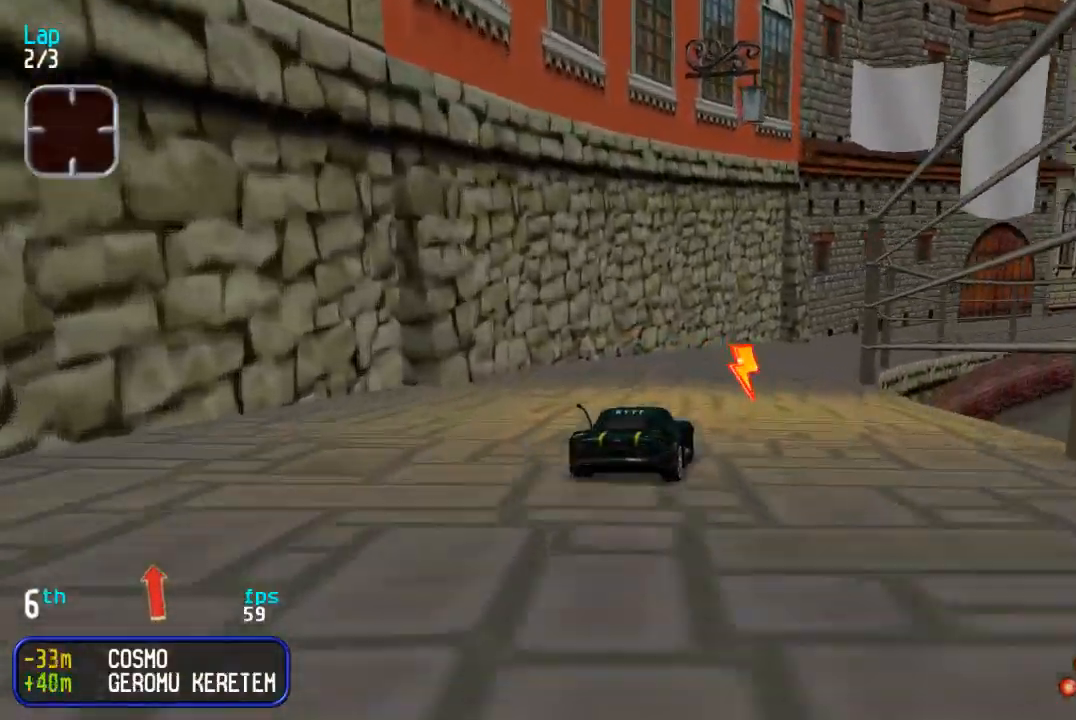
{"buttons": ["DPAD_UP", "DPAD_RIGHT"], "events": [[83, "DPAD_RIGHT", "down"], [150, "DPAD_RIGHT", "up"], [283, "DPAD_RIGHT", "down"], [350, "DPAD_RIGHT", "up"], [433, "DPAD_RIGHT", "down"]]}
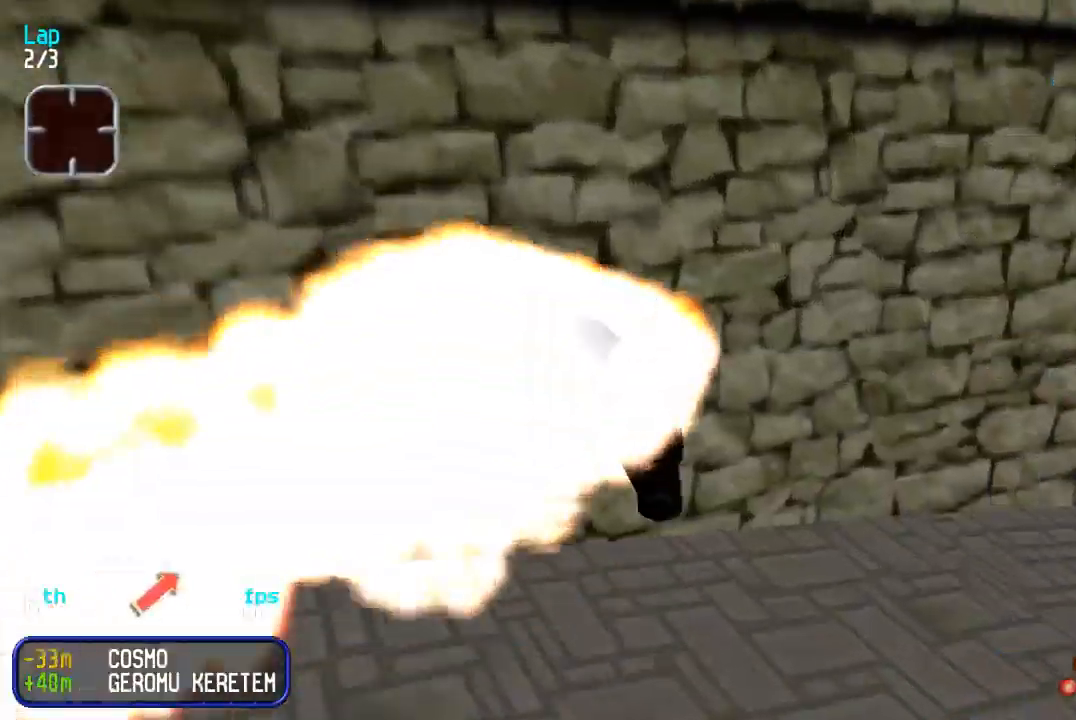
{"buttons": ["DPAD_UP"], "events": [[467, "DPAD_RIGHT", "up"]]}
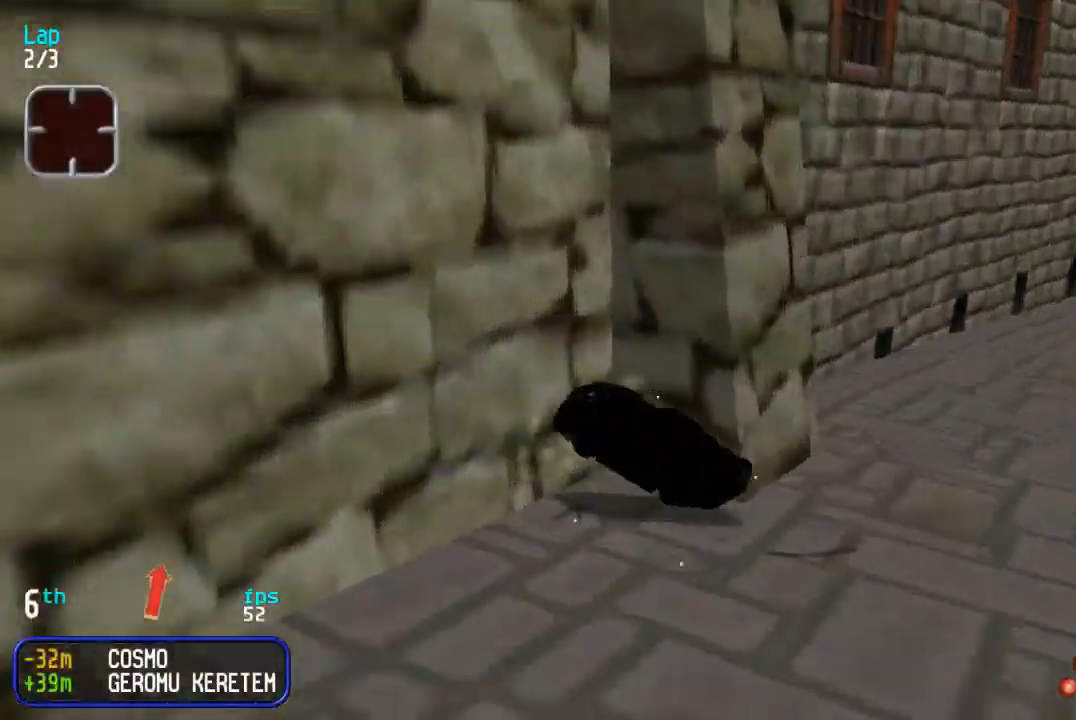
{"buttons": ["DPAD_UP"], "events": [[50, "DPAD_RIGHT", "down"], [100, "DPAD_RIGHT", "up"], [217, "DPAD_RIGHT", "down"], [400, "DPAD_RIGHT", "up"]]}
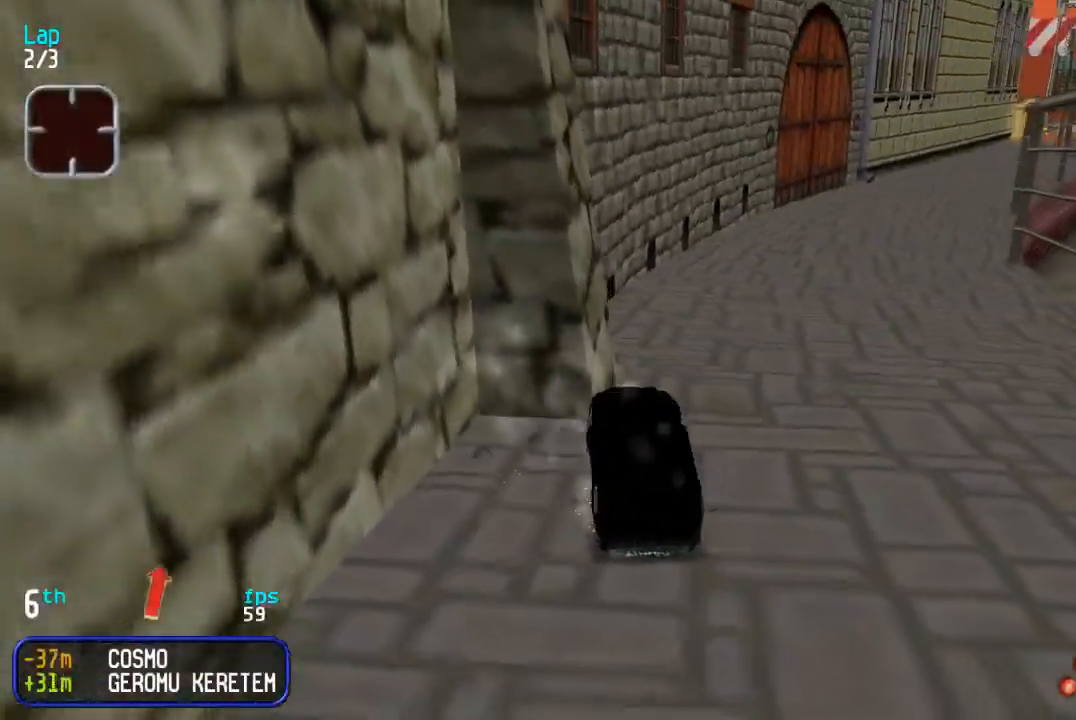
{"buttons": ["DPAD_UP", "DPAD_RIGHT"], "events": [[33, "DPAD_RIGHT", "down"], [283, "CROSS", "down"], [350, "CROSS", "up"]]}
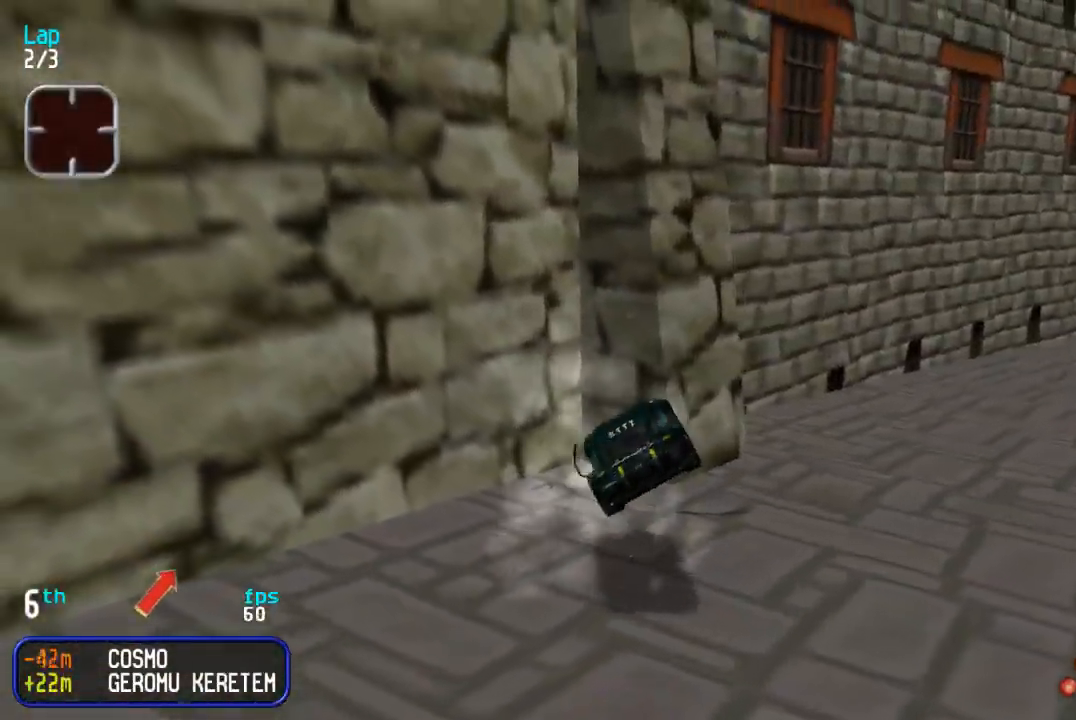
{"buttons": ["DPAD_UP", "DPAD_RIGHT"], "events": []}
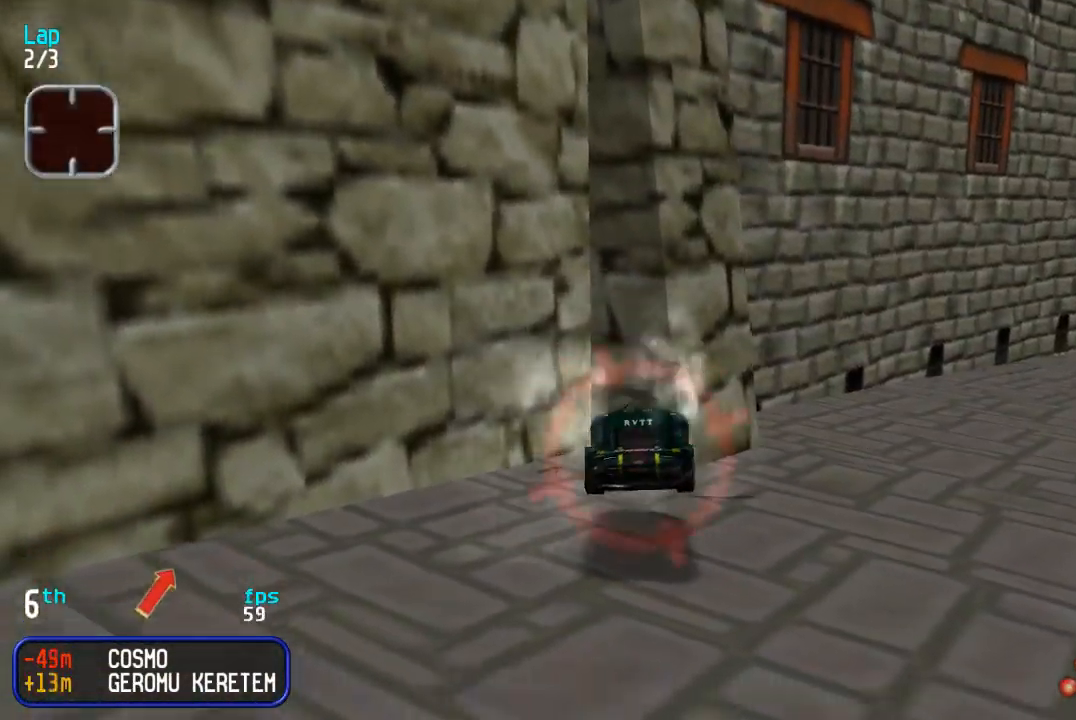
{"buttons": ["DPAD_UP", "DPAD_RIGHT"], "events": []}
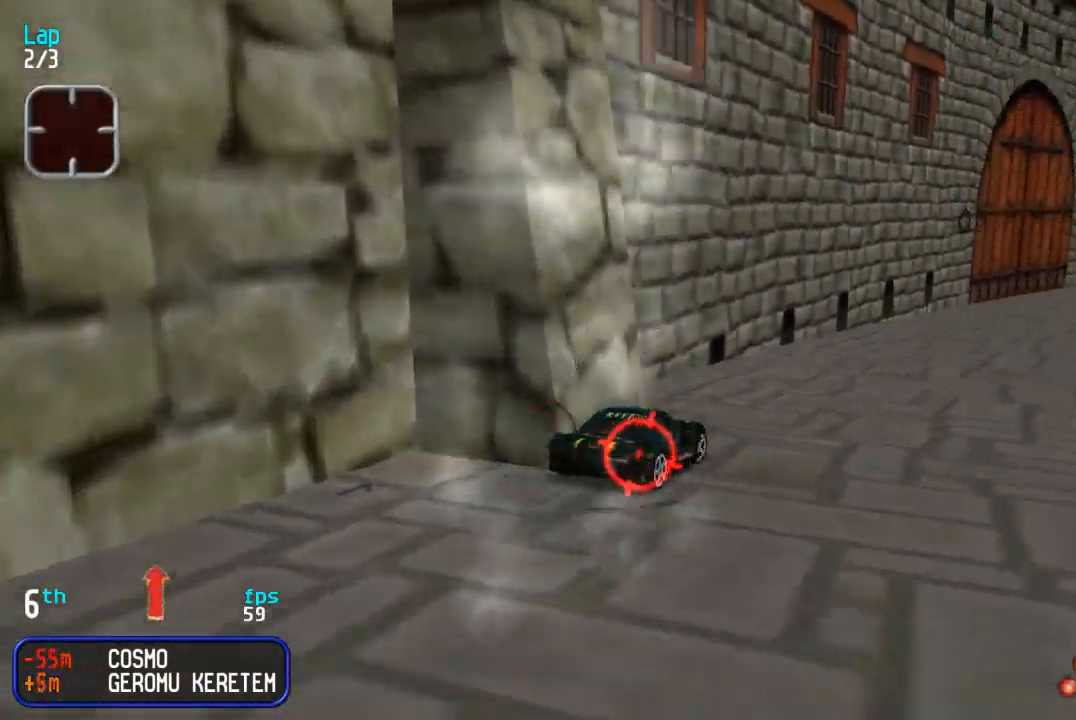
{"buttons": ["DPAD_UP", "DPAD_RIGHT"], "events": [[17, "DPAD_RIGHT", "up"], [283, "DPAD_RIGHT", "down"]]}
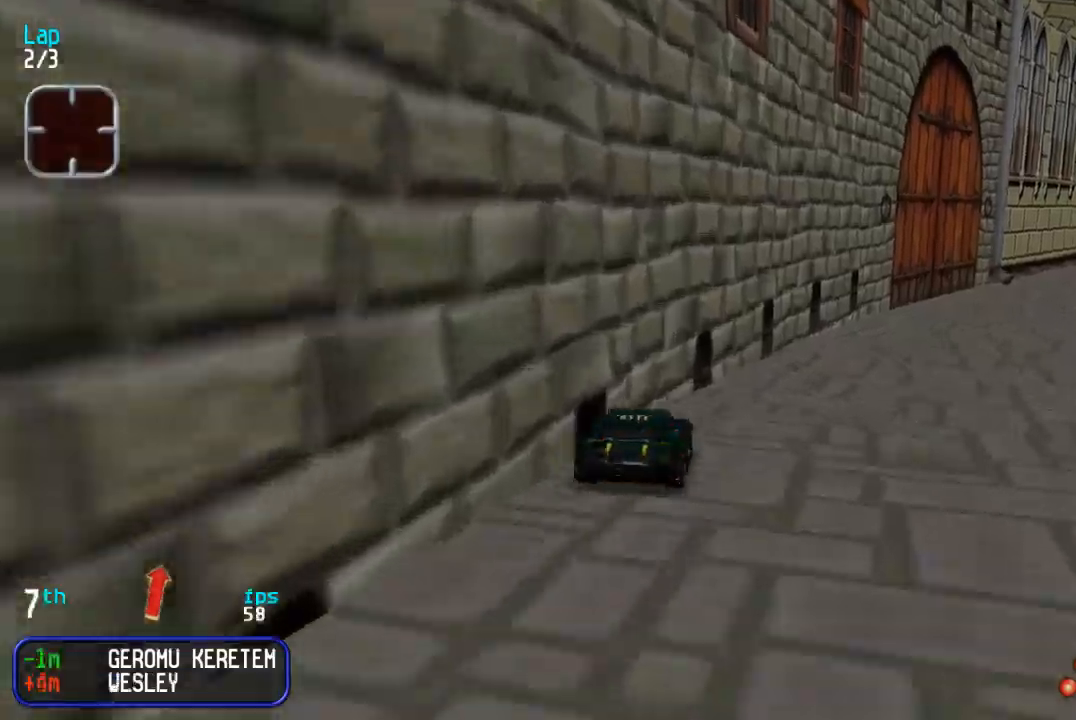
{"buttons": ["DPAD_UP"], "events": [[117, "TRIANGLE", "down"], [167, "DPAD_RIGHT", "up"], [183, "TRIANGLE", "up"], [233, "DPAD_RIGHT", "down"], [333, "DPAD_RIGHT", "up"]]}
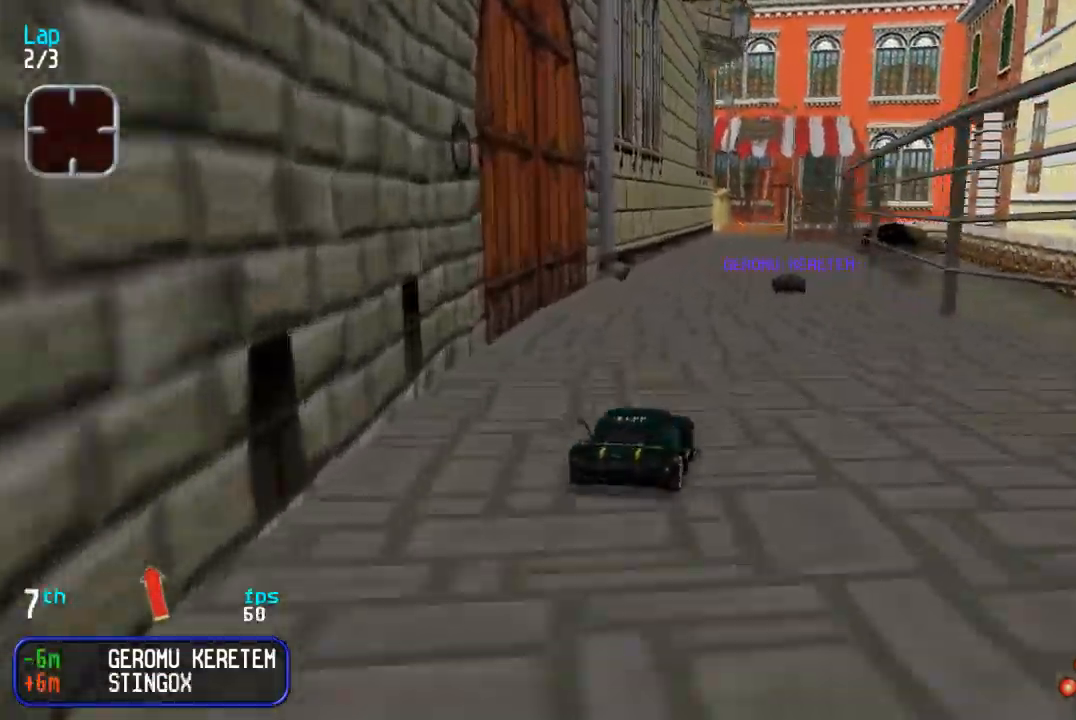
{"buttons": ["DPAD_UP"], "events": []}
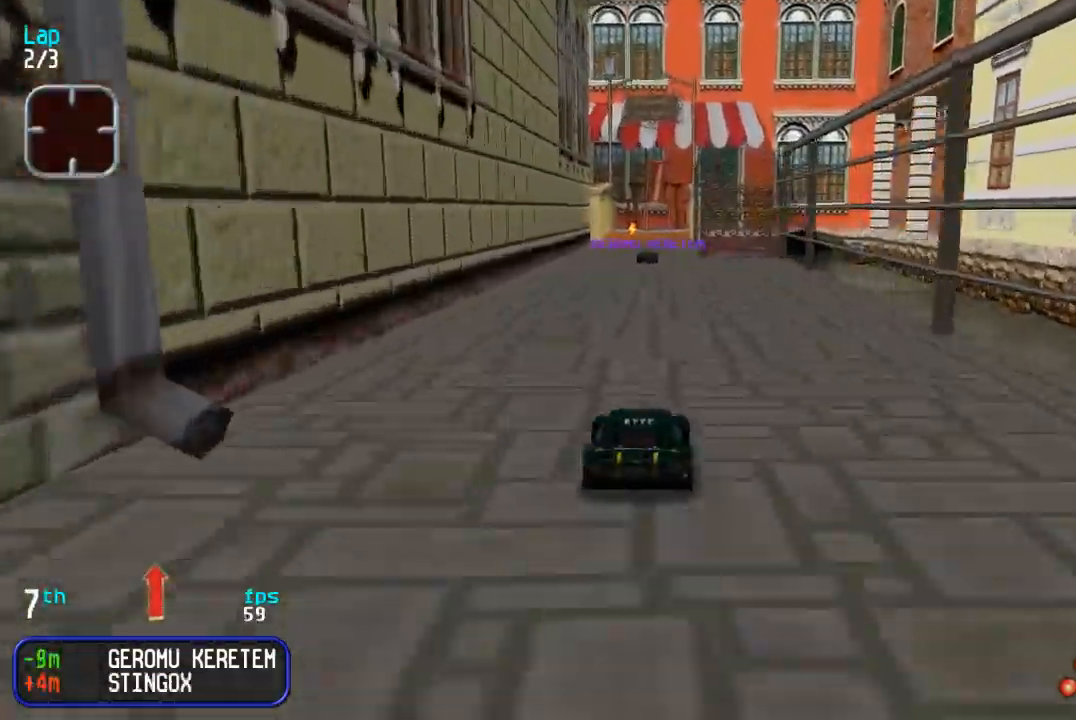
{"buttons": ["DPAD_UP"], "events": []}
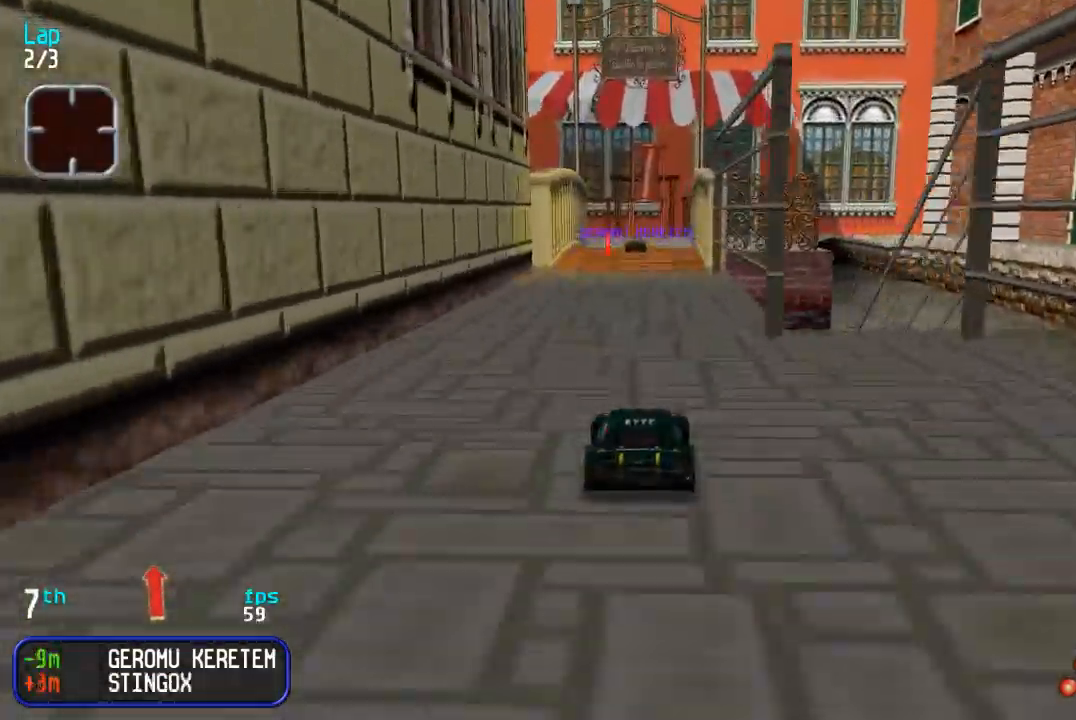
{"buttons": ["DPAD_LEFT"], "events": [[117, "DPAD_UP", "up"], [150, "DPAD_DOWN", "down"], [233, "DPAD_DOWN", "up"], [467, "DPAD_LEFT", "down"]]}
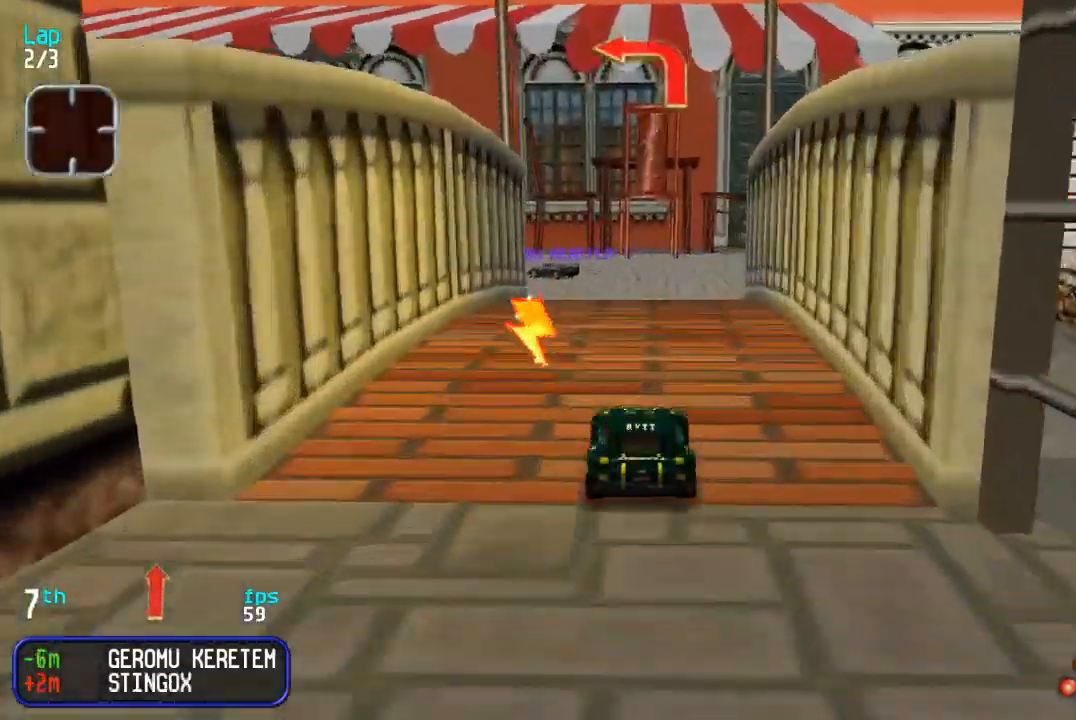
{"buttons": ["DPAD_UP", "DPAD_LEFT"], "events": [[83, "DPAD_UP", "down"], [250, "DPAD_UP", "up"], [367, "DPAD_UP", "down"]]}
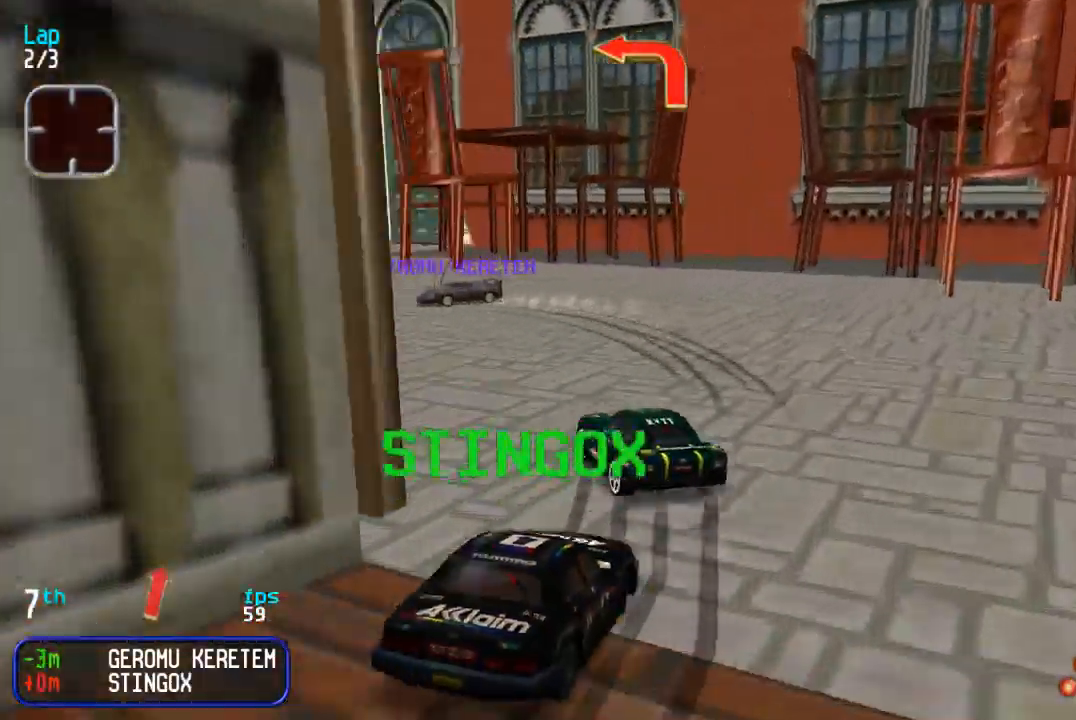
{"buttons": ["DPAD_UP"], "events": [[433, "DPAD_LEFT", "up"]]}
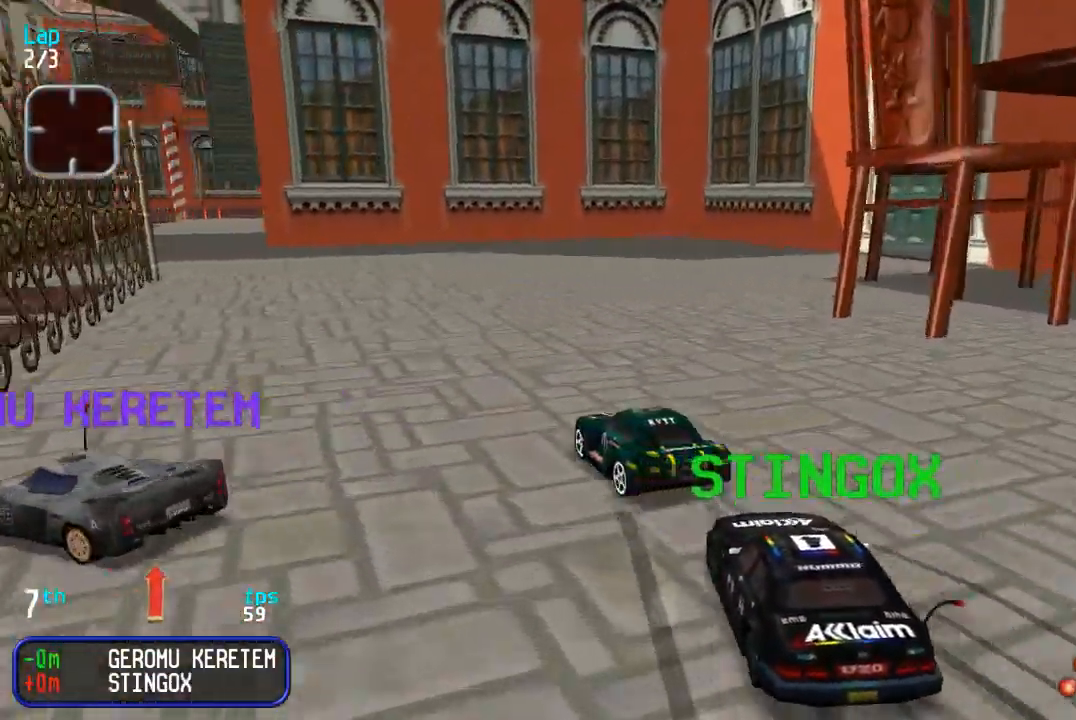
{"buttons": ["DPAD_UP"], "events": [[17, "DPAD_LEFT", "down"], [233, "DPAD_LEFT", "up"], [317, "DPAD_RIGHT", "down"], [467, "DPAD_RIGHT", "up"]]}
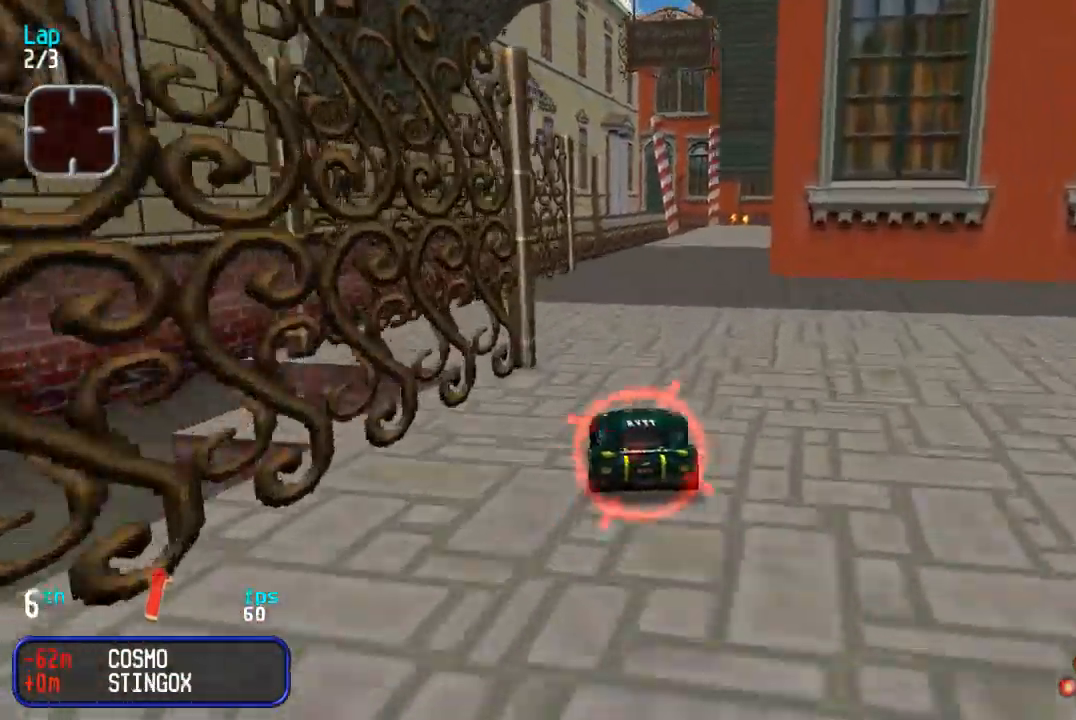
{"buttons": ["DPAD_UP", "DPAD_RIGHT"], "events": [[33, "DPAD_RIGHT", "down"], [150, "DPAD_RIGHT", "up"], [450, "DPAD_RIGHT", "down"]]}
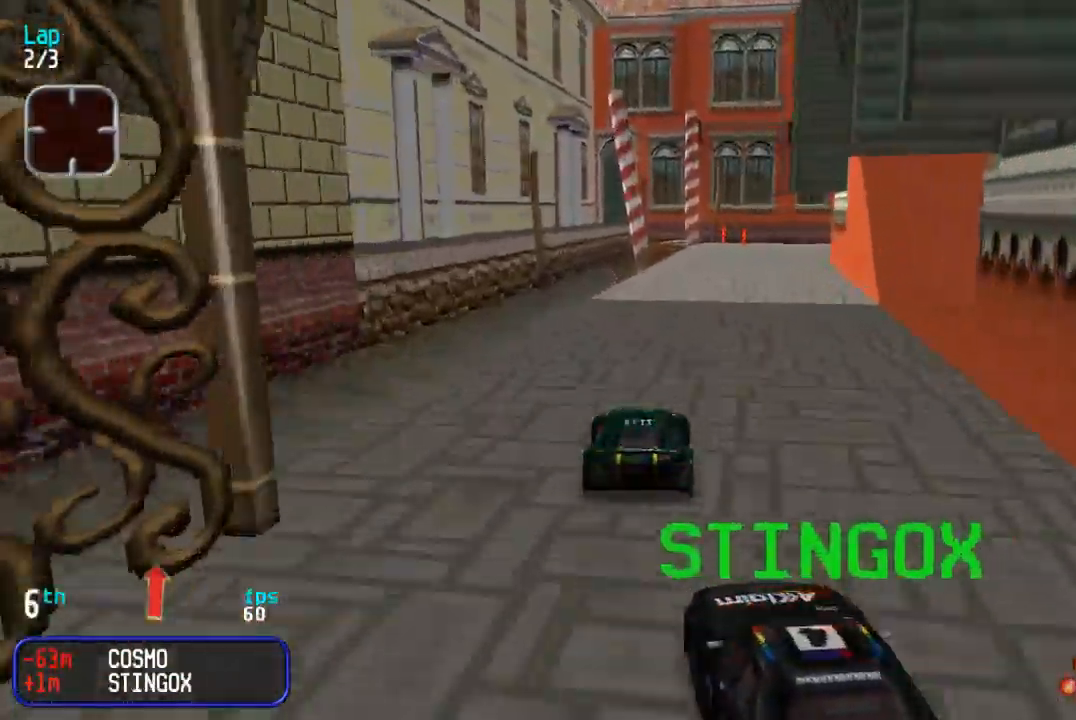
{"buttons": ["DPAD_UP"], "events": [[50, "DPAD_RIGHT", "up"], [150, "DPAD_RIGHT", "down"], [233, "DPAD_RIGHT", "up"], [417, "DPAD_RIGHT", "down"], [467, "DPAD_RIGHT", "up"]]}
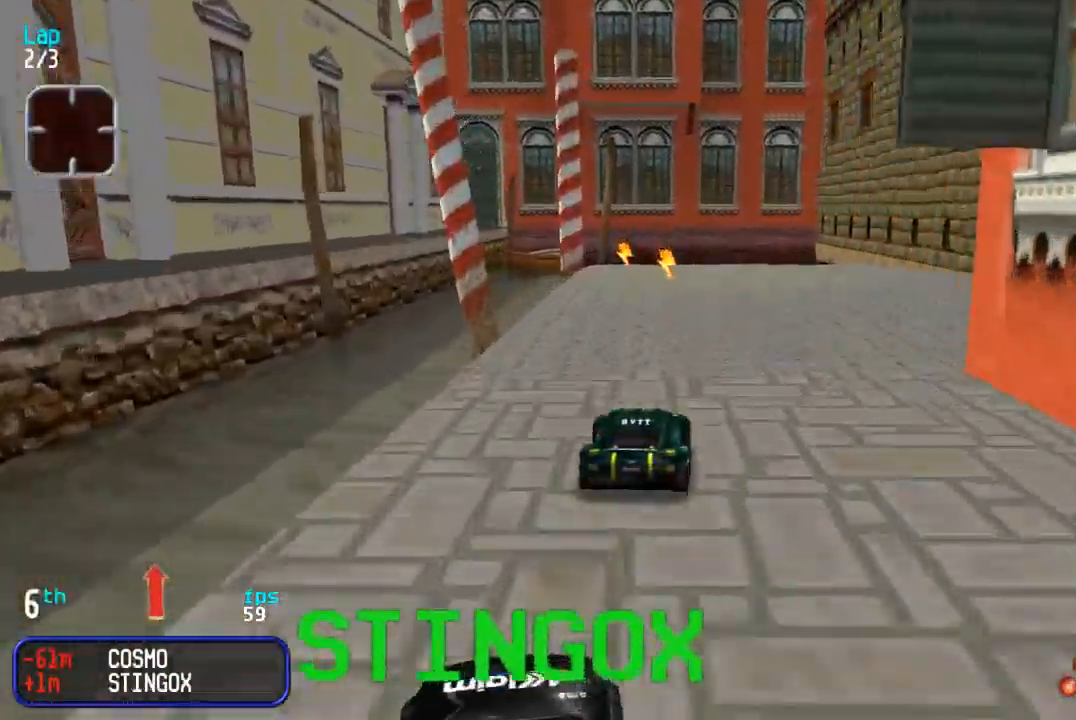
{"buttons": ["DPAD_DOWN", "DPAD_RIGHT"], "events": [[167, "TRIANGLE", "down"], [233, "TRIANGLE", "up"], [383, "DPAD_RIGHT", "down"], [433, "DPAD_DOWN", "down"], [433, "DPAD_UP", "up"]]}
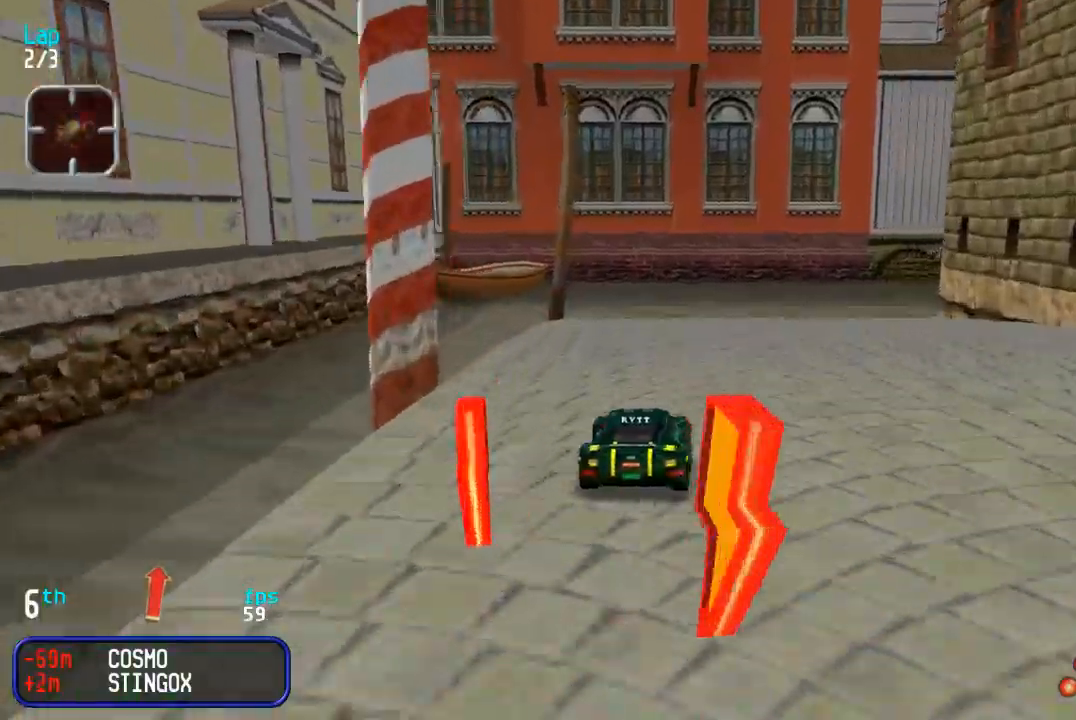
{"buttons": ["DPAD_UP", "DPAD_RIGHT"], "events": [[17, "DPAD_DOWN", "up"], [17, "DPAD_UP", "down"], [217, "DPAD_UP", "up"], [317, "DPAD_UP", "down"]]}
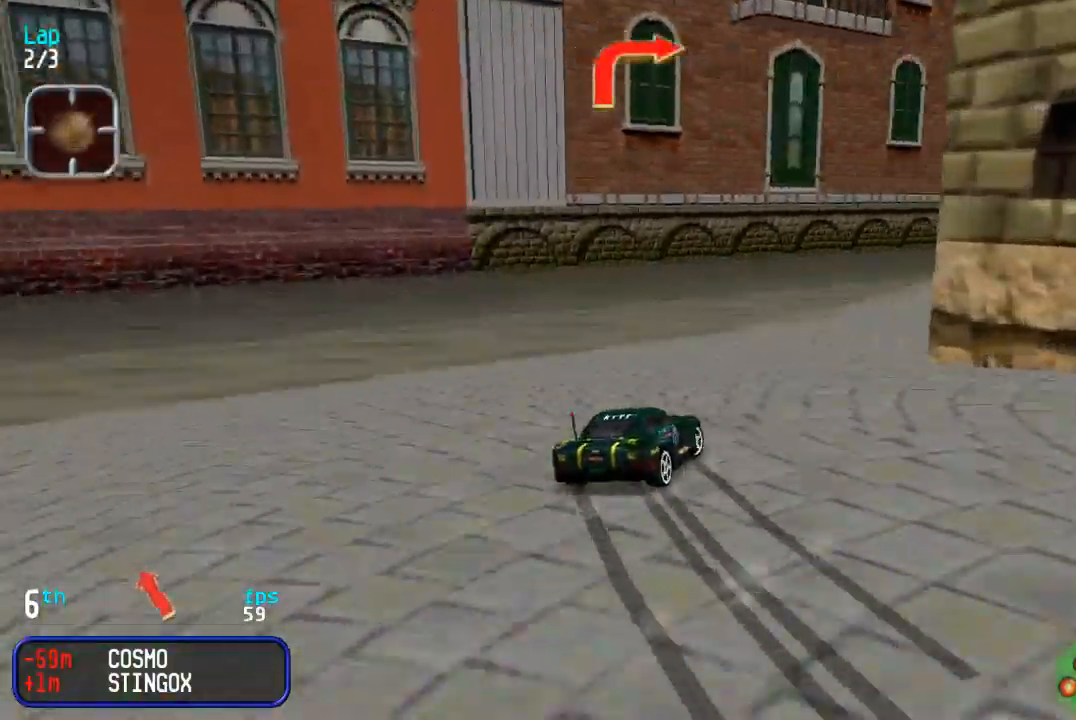
{"buttons": ["DPAD_UP", "DPAD_RIGHT"], "events": [[50, "TRIANGLE", "down"], [150, "TRIANGLE", "up"], [250, "TRIANGLE", "down"], [317, "TRIANGLE", "up"], [417, "TRIANGLE", "down"], [483, "TRIANGLE", "up"]]}